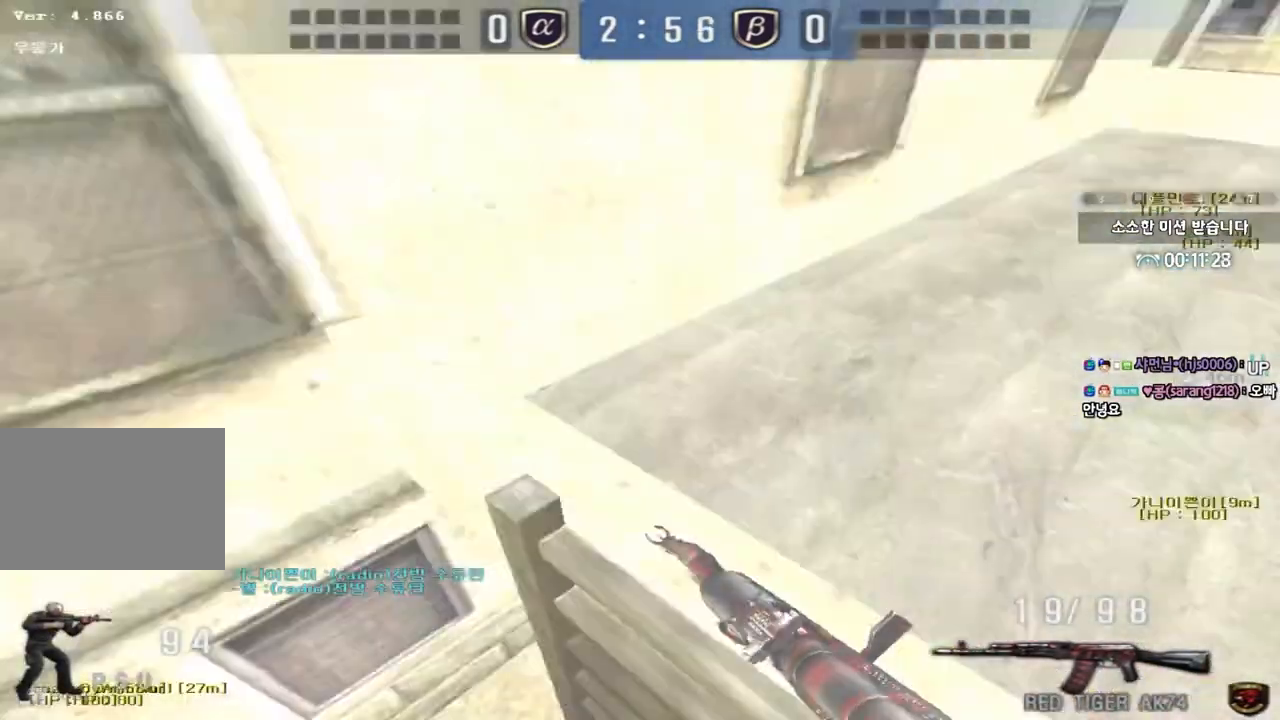
Gameplay with keyboard; each line is a JSON object with the keys held at the frame after it. "events" lists presses ("down") and releases ("up") of "a", "ctrl", "d", "e", "f", "q", "r", "s", "shift", "space", "tab" and "w" between this image and that frame as [ms after this image, input, new state], when the widget could be followed in between. No other keys are recorded. Mouse input is not recorded.
{"keys": ["w"]}
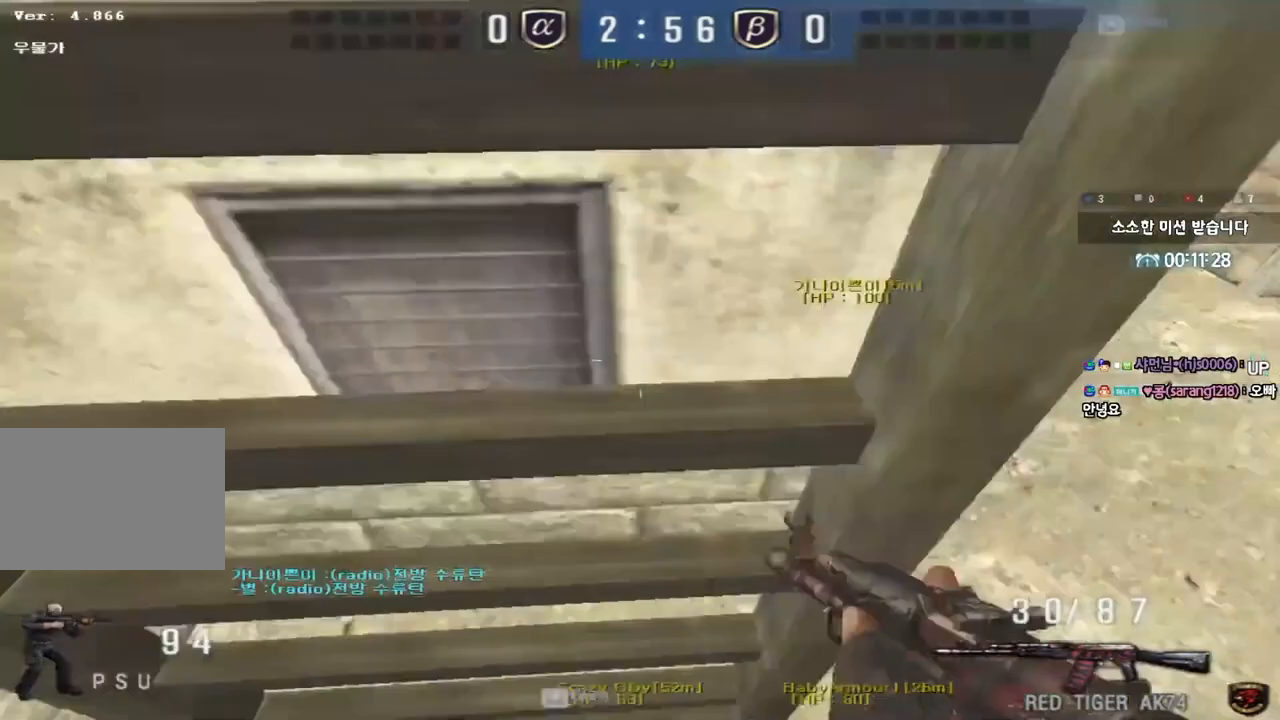
{"keys": ["w"], "events": [[233, "a", "down"], [400, "a", "up"], [450, "w", "up"], [467, "w", "down"]]}
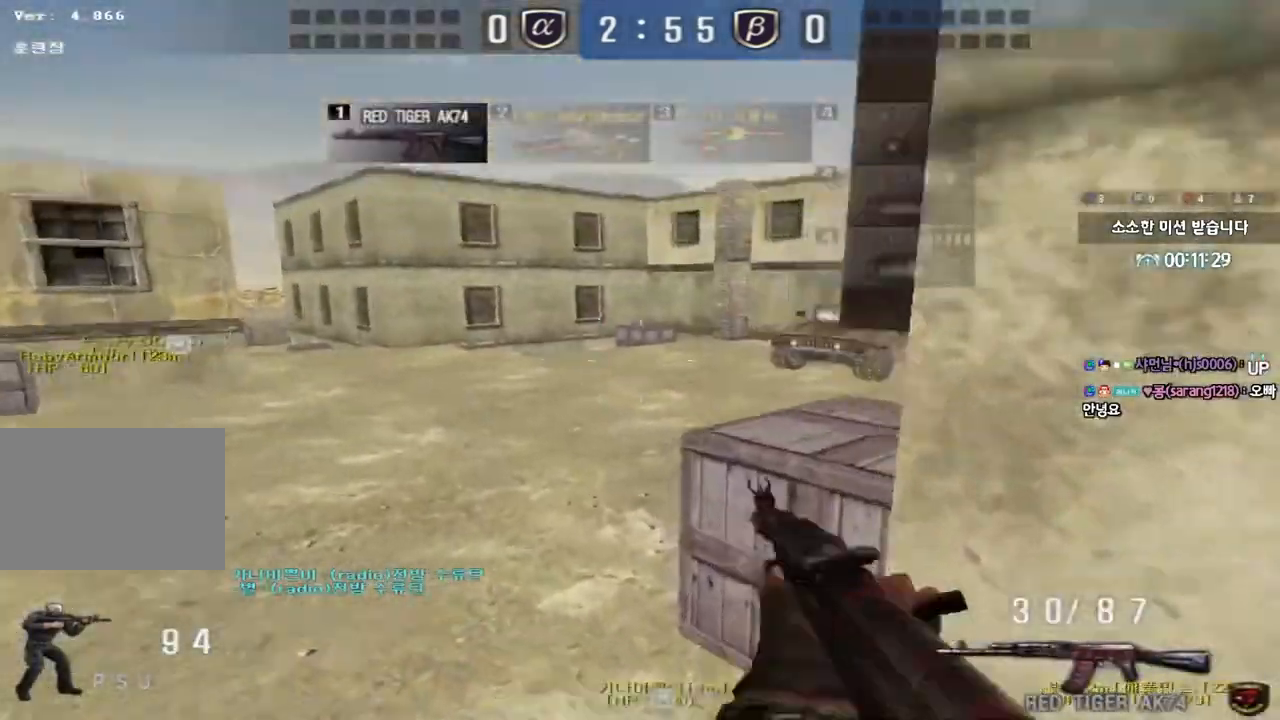
{"keys": ["shift", "space"], "events": [[33, "d", "down"], [233, "d", "up"], [250, "a", "down"], [433, "shift", "down"], [450, "w", "up"], [483, "a", "up"], [500, "space", "down"]]}
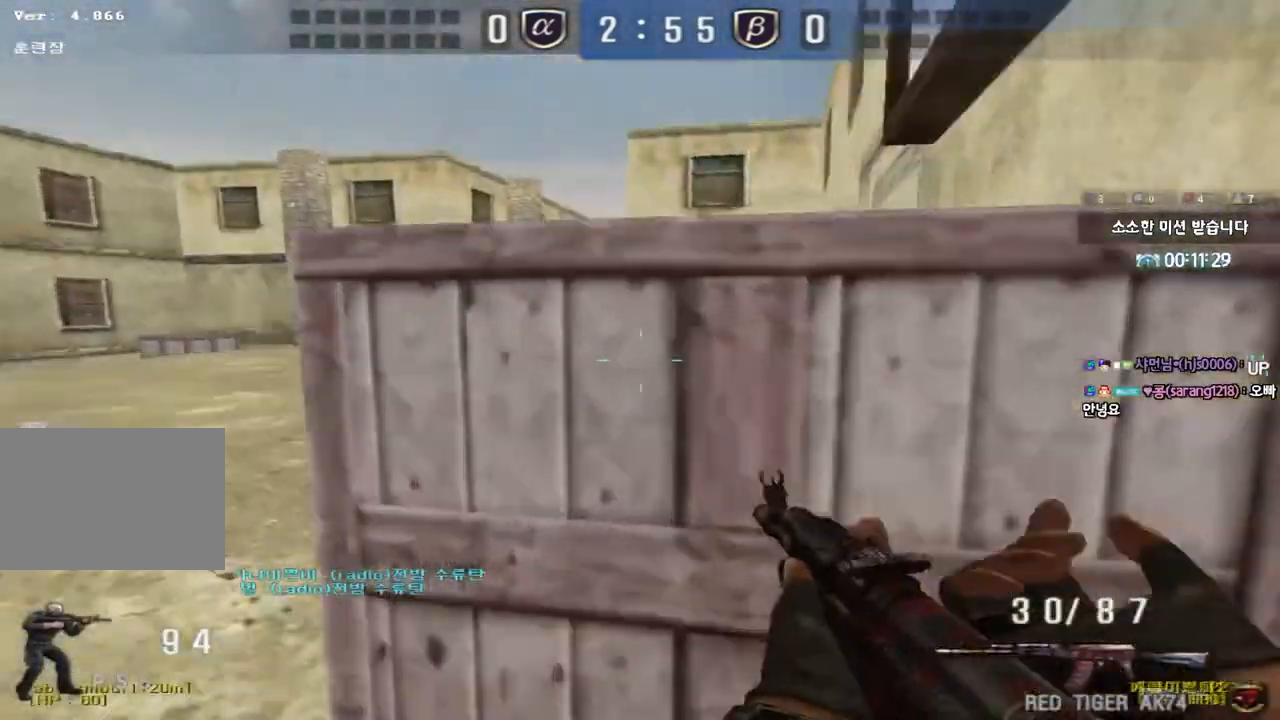
{"keys": [], "events": [[83, "space", "up"], [500, "shift", "up"]]}
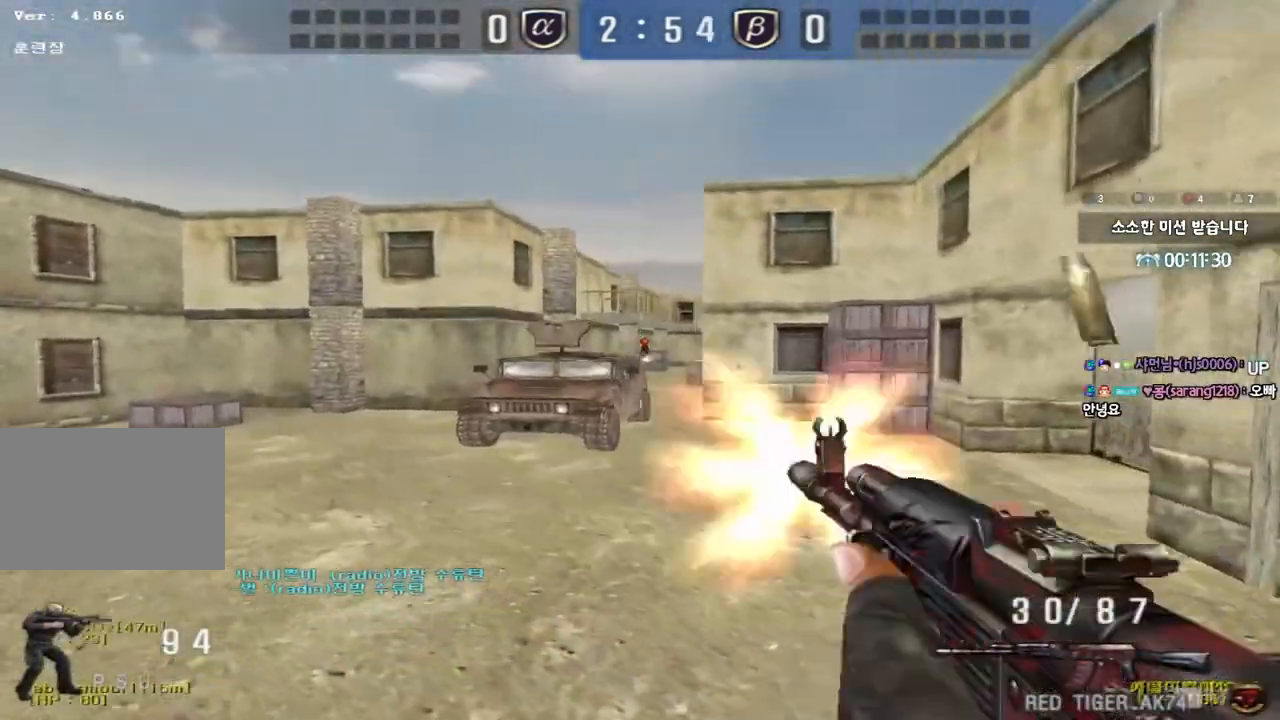
{"keys": ["ctrl"], "events": [[100, "d", "down"], [100, "w", "down"], [367, "ctrl", "down"], [367, "d", "up"], [383, "w", "up"]]}
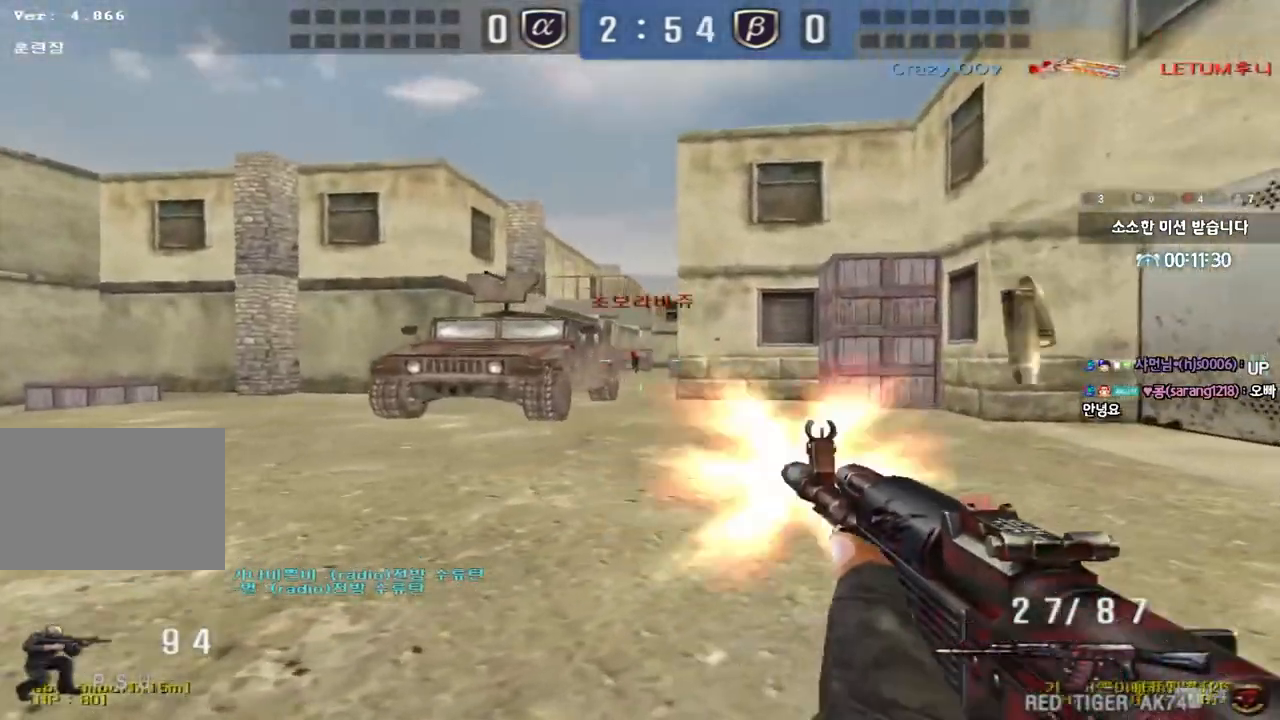
{"keys": ["a", "ctrl", "w"], "events": [[483, "a", "down"], [500, "w", "down"]]}
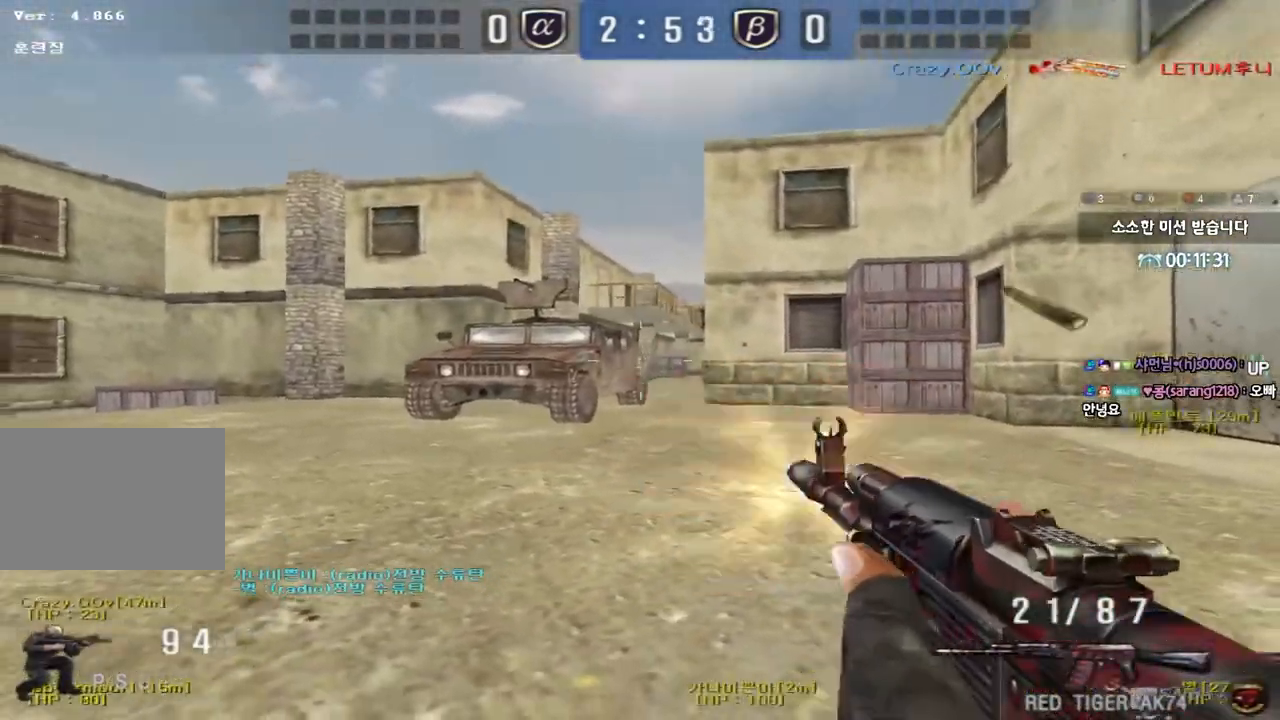
{"keys": ["a", "w"], "events": [[33, "ctrl", "up"]]}
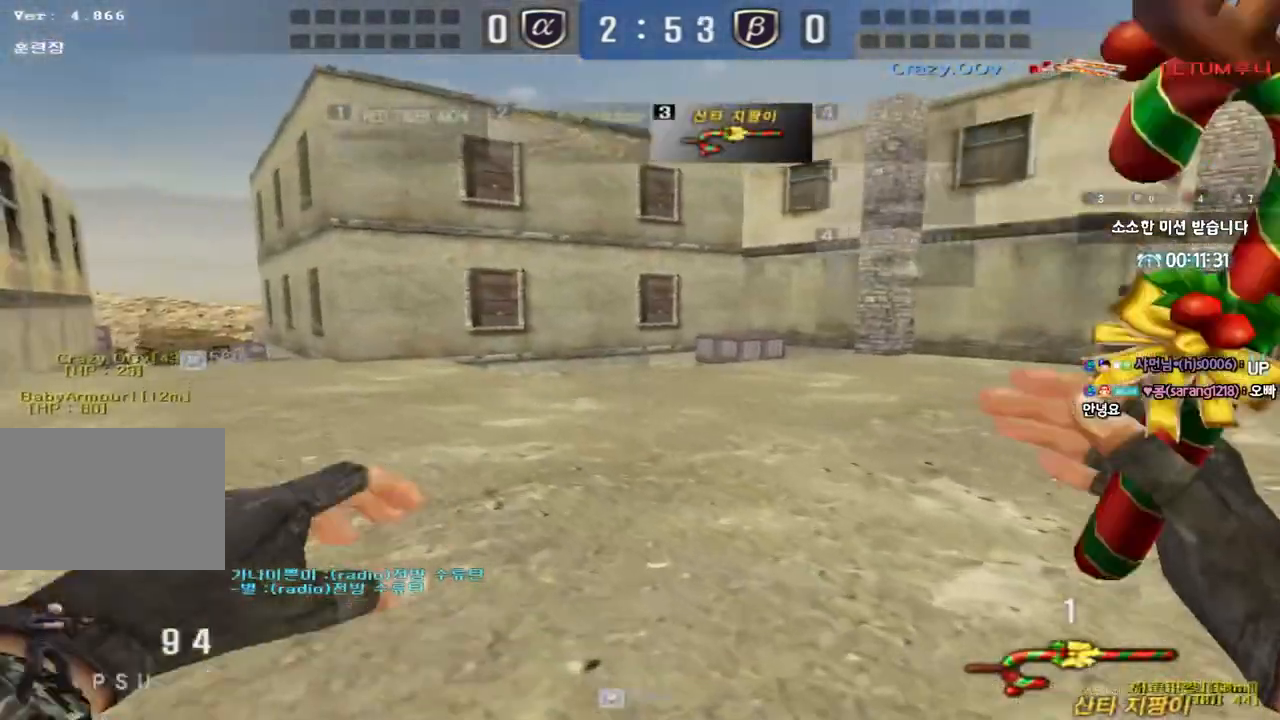
{"keys": ["a", "w"], "events": []}
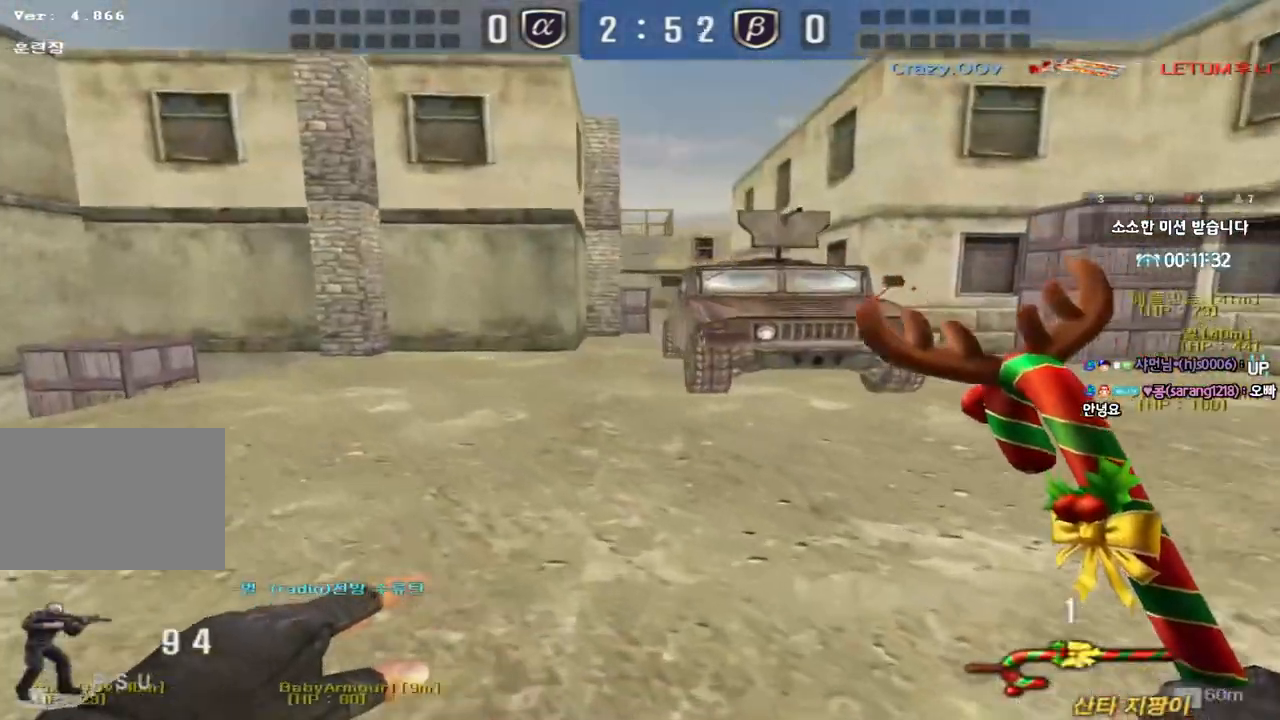
{"keys": ["a", "w"], "events": []}
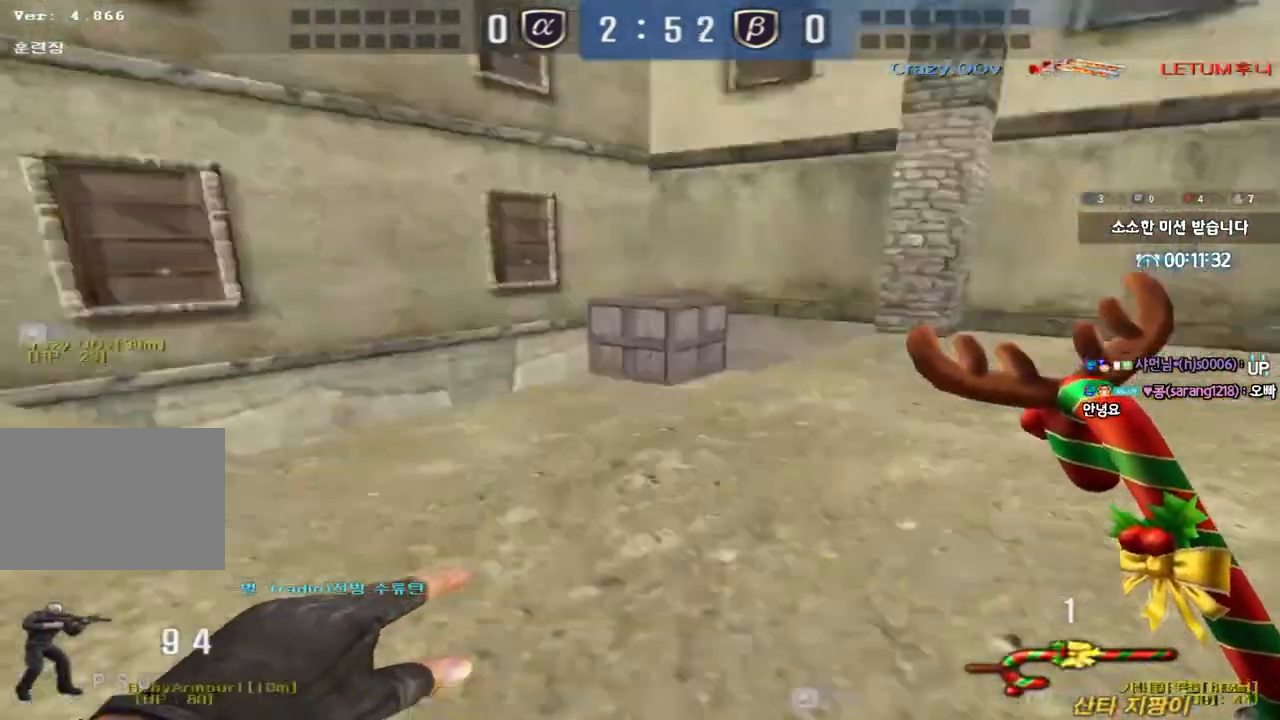
{"keys": ["a", "w"], "events": []}
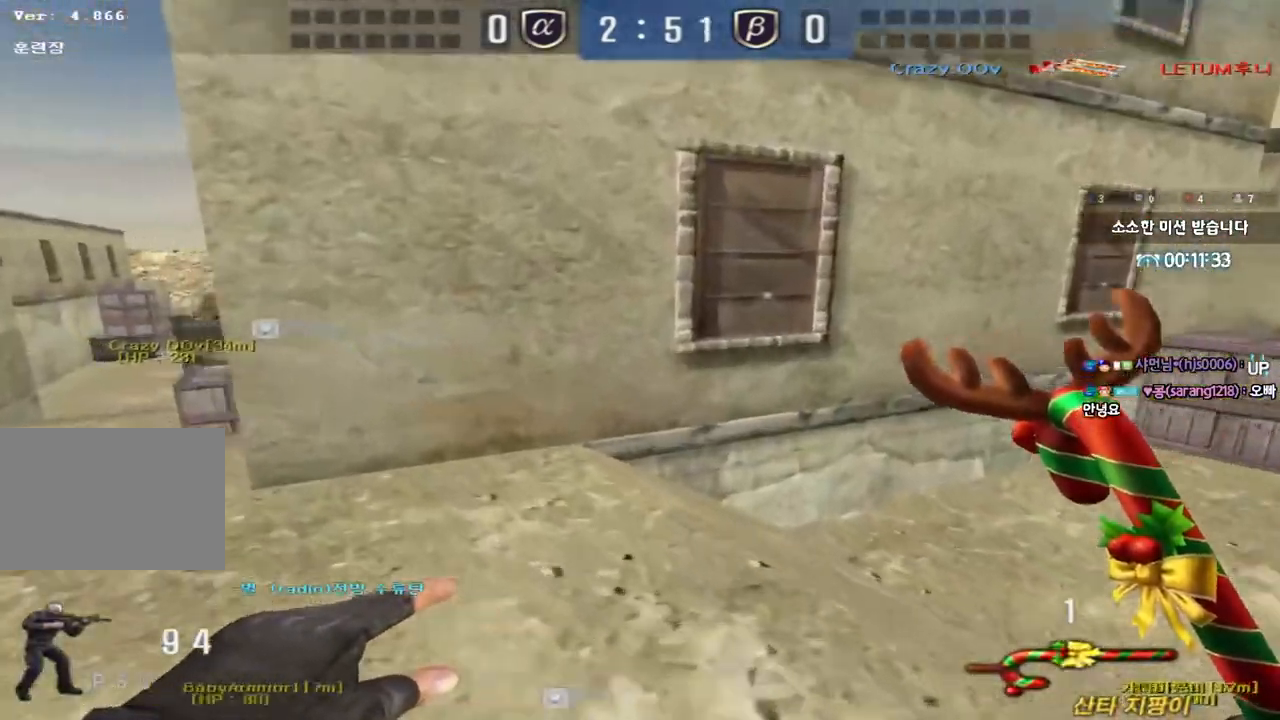
{"keys": ["a", "w"], "events": []}
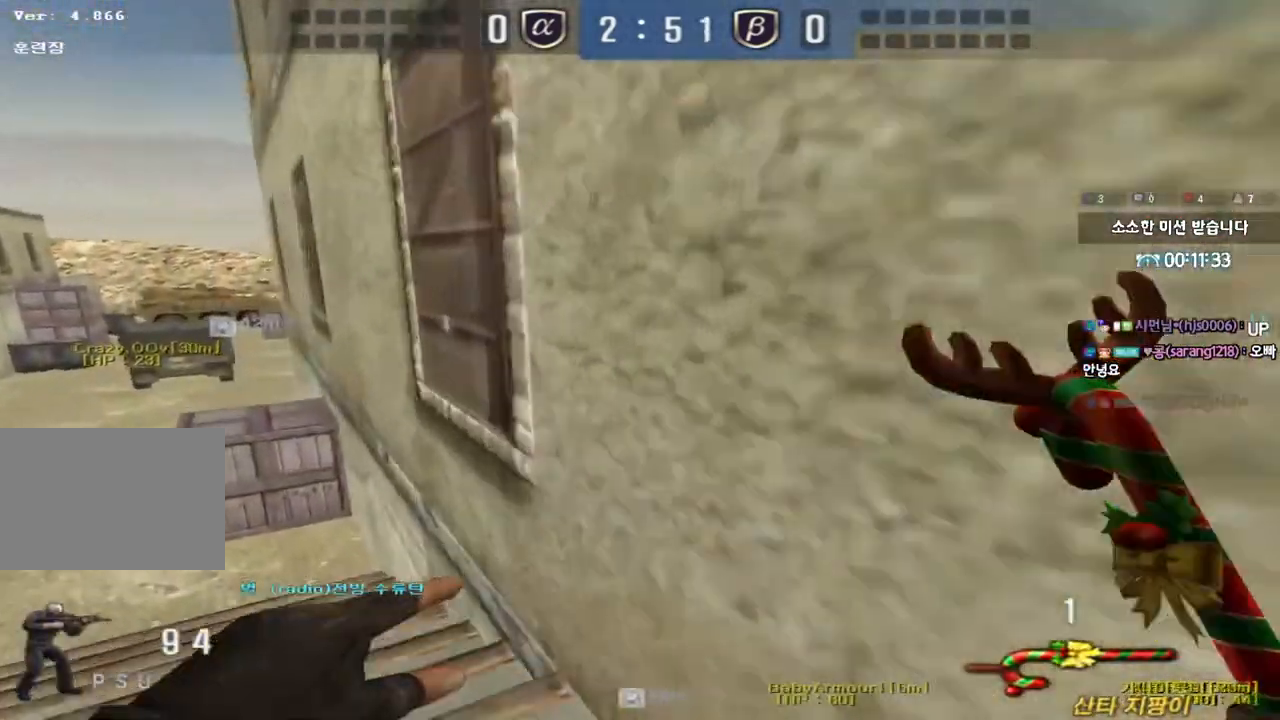
{"keys": ["a", "w"], "events": [[150, "ctrl", "down"], [150, "w", "up"], [167, "a", "up"], [267, "w", "down"], [300, "a", "down"], [300, "ctrl", "up"]]}
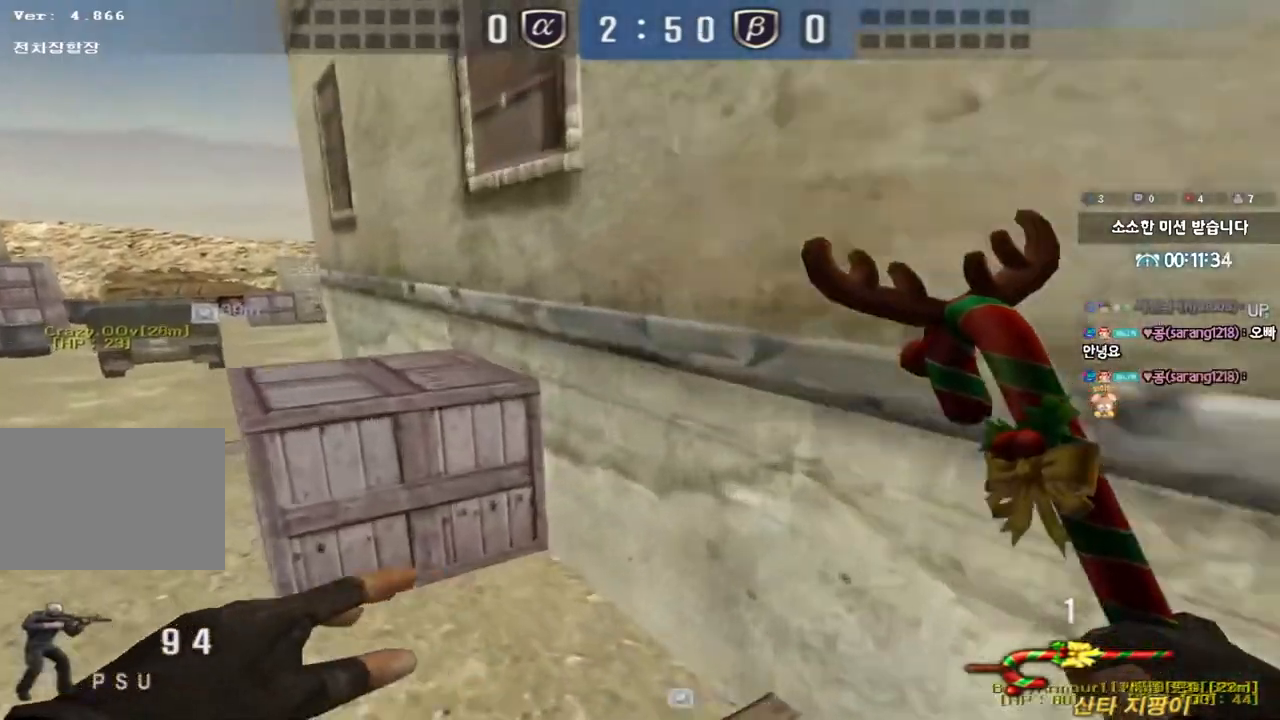
{"keys": ["ctrl", "w"], "events": [[17, "ctrl", "down"], [33, "w", "up"], [50, "a", "up"], [150, "a", "down"], [150, "ctrl", "up"], [150, "w", "down"], [383, "ctrl", "down"], [400, "w", "up"], [417, "a", "up"], [500, "w", "down"]]}
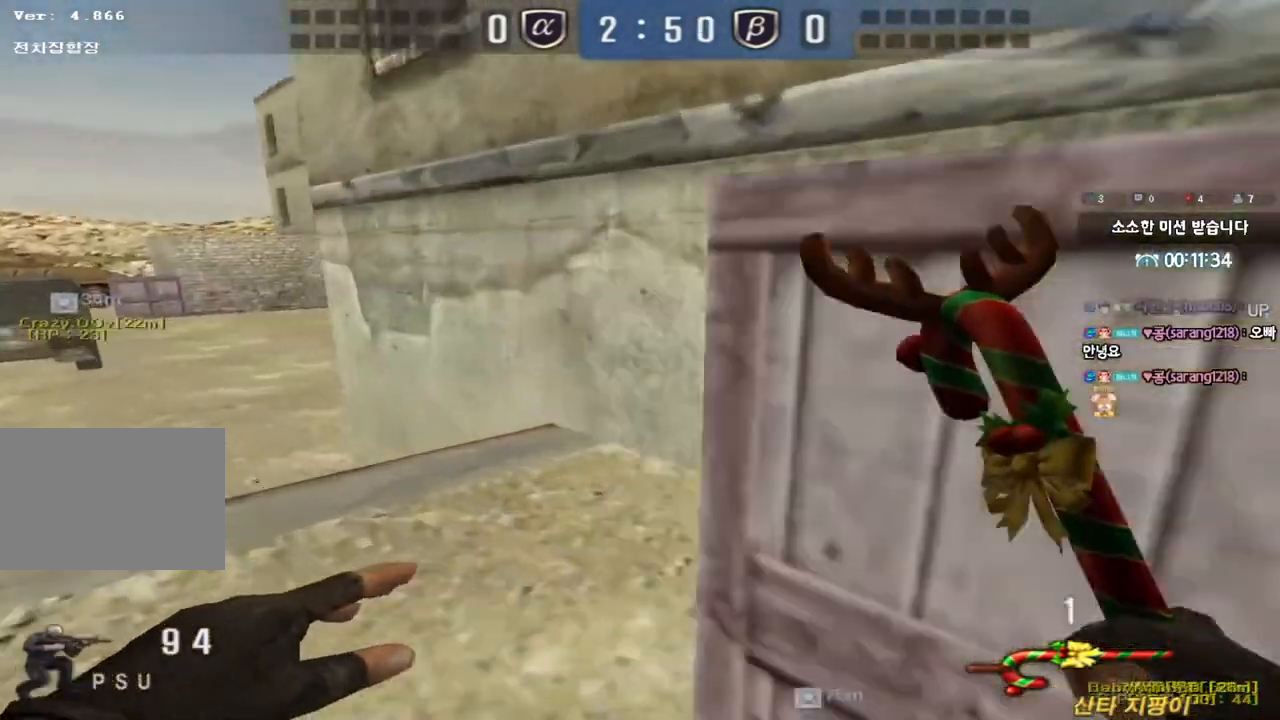
{"keys": ["a", "w"], "events": [[17, "a", "down"], [17, "ctrl", "up"], [250, "ctrl", "down"], [267, "w", "up"], [283, "a", "up"], [383, "a", "down"], [383, "ctrl", "up"], [383, "w", "down"]]}
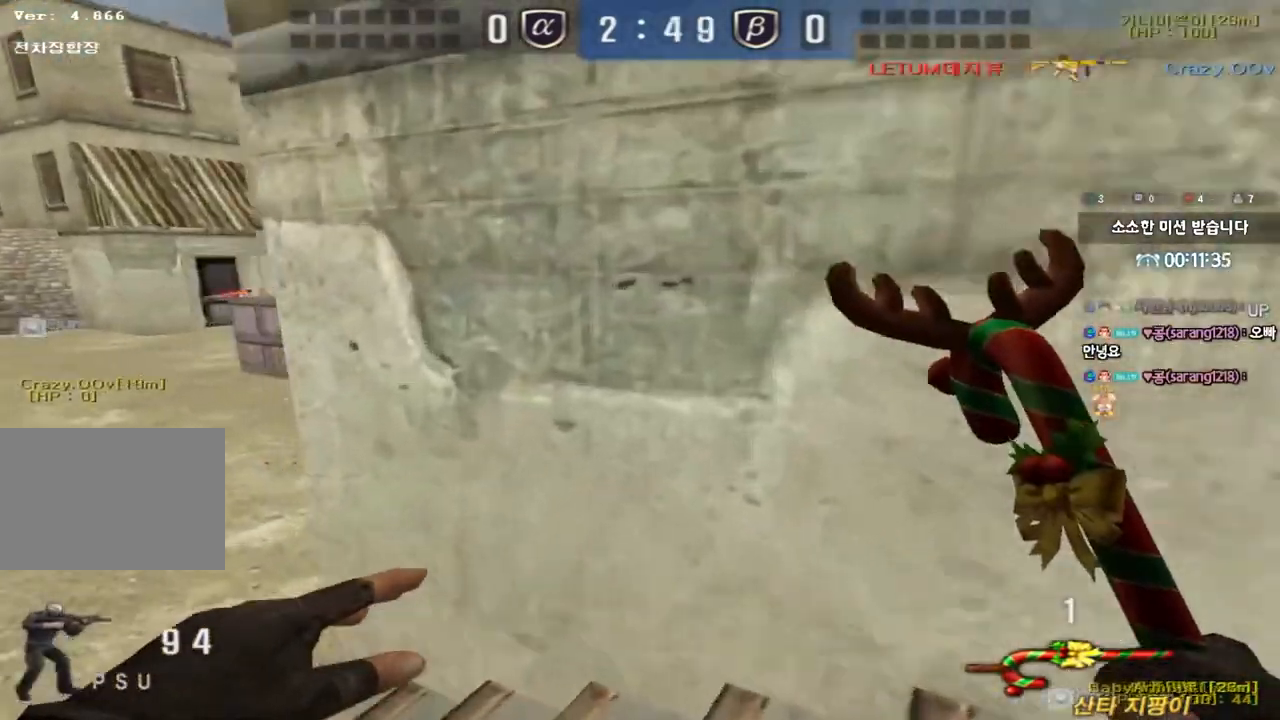
{"keys": ["d", "w"], "events": [[200, "ctrl", "down"], [200, "w", "up"], [233, "a", "up"], [300, "ctrl", "up"], [300, "d", "down"], [300, "w", "down"]]}
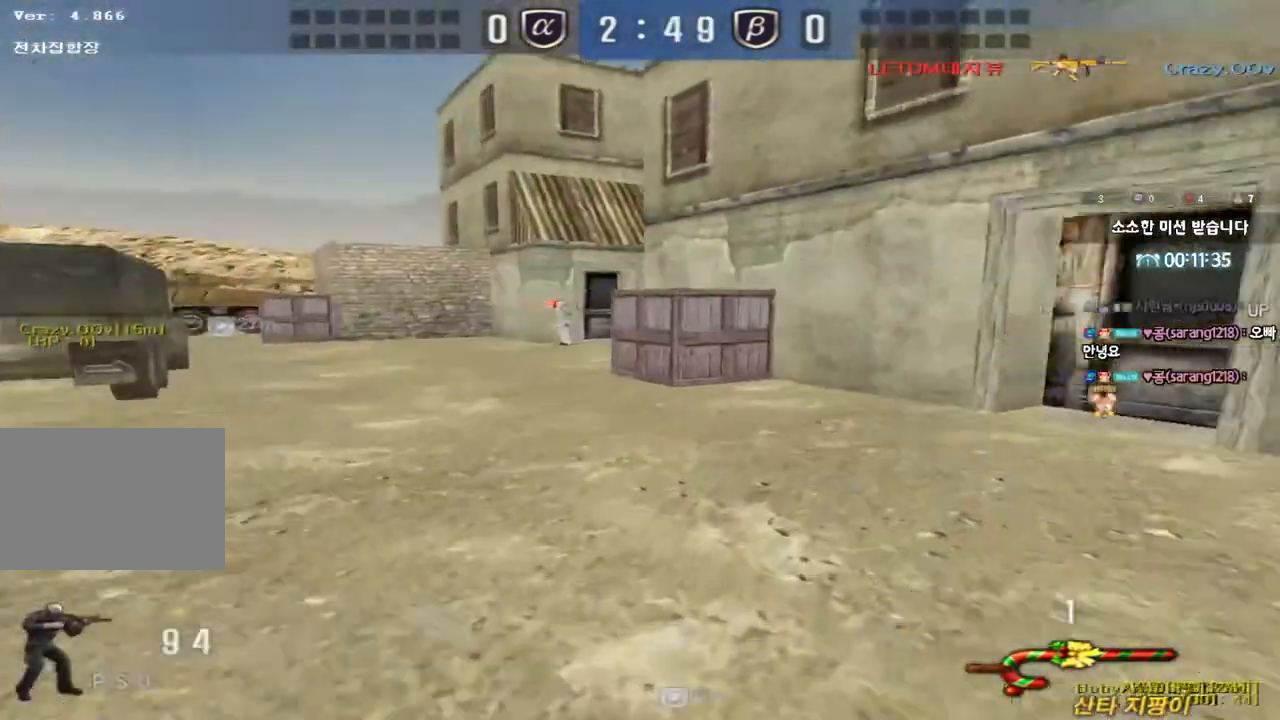
{"keys": ["ctrl", "w"], "events": [[33, "ctrl", "down"], [33, "d", "up"], [50, "w", "up"], [133, "d", "down"], [133, "w", "down"], [150, "ctrl", "up"], [283, "ctrl", "down"], [283, "d", "up"], [283, "w", "up"], [383, "d", "down"], [383, "w", "down"], [400, "ctrl", "up"], [483, "ctrl", "down"], [500, "d", "up"]]}
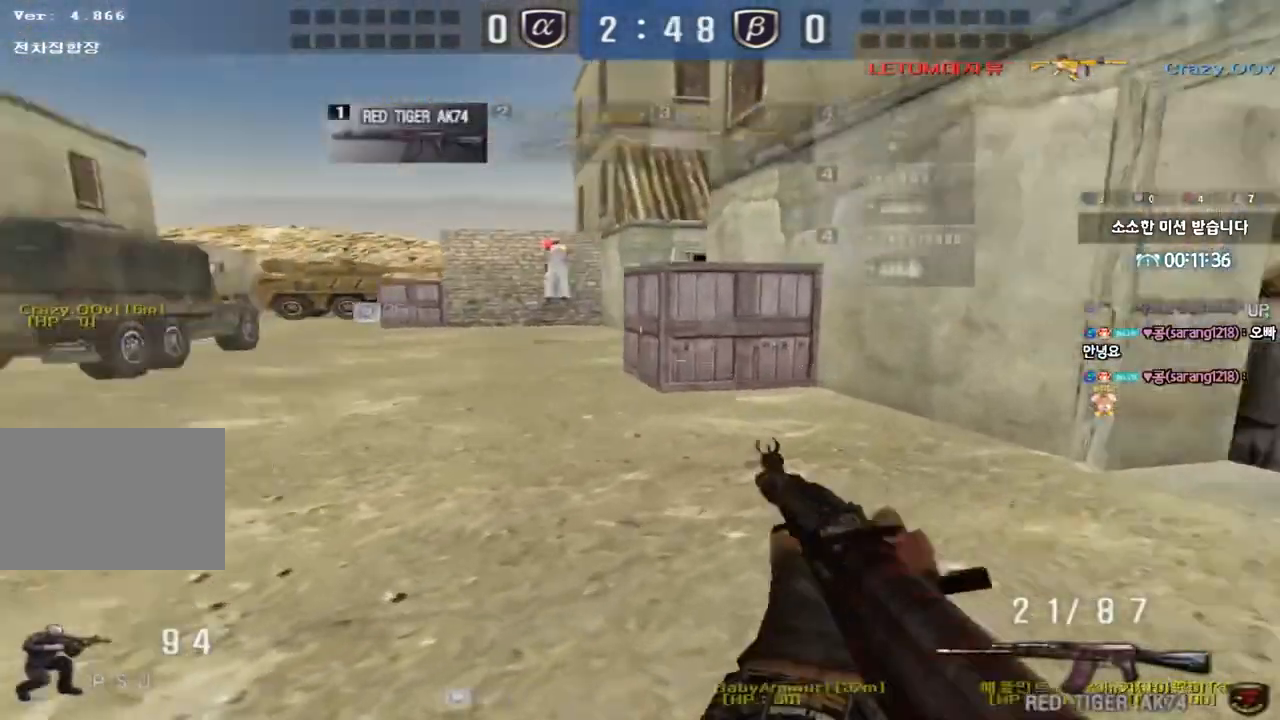
{"keys": ["ctrl", "d", "w"], "events": [[17, "w", "up"], [33, "space", "down"], [133, "a", "down"], [133, "space", "up"], [150, "w", "down"], [167, "ctrl", "up"], [250, "ctrl", "down"], [350, "a", "up"], [383, "ctrl", "up"], [383, "d", "down"], [483, "ctrl", "down"]]}
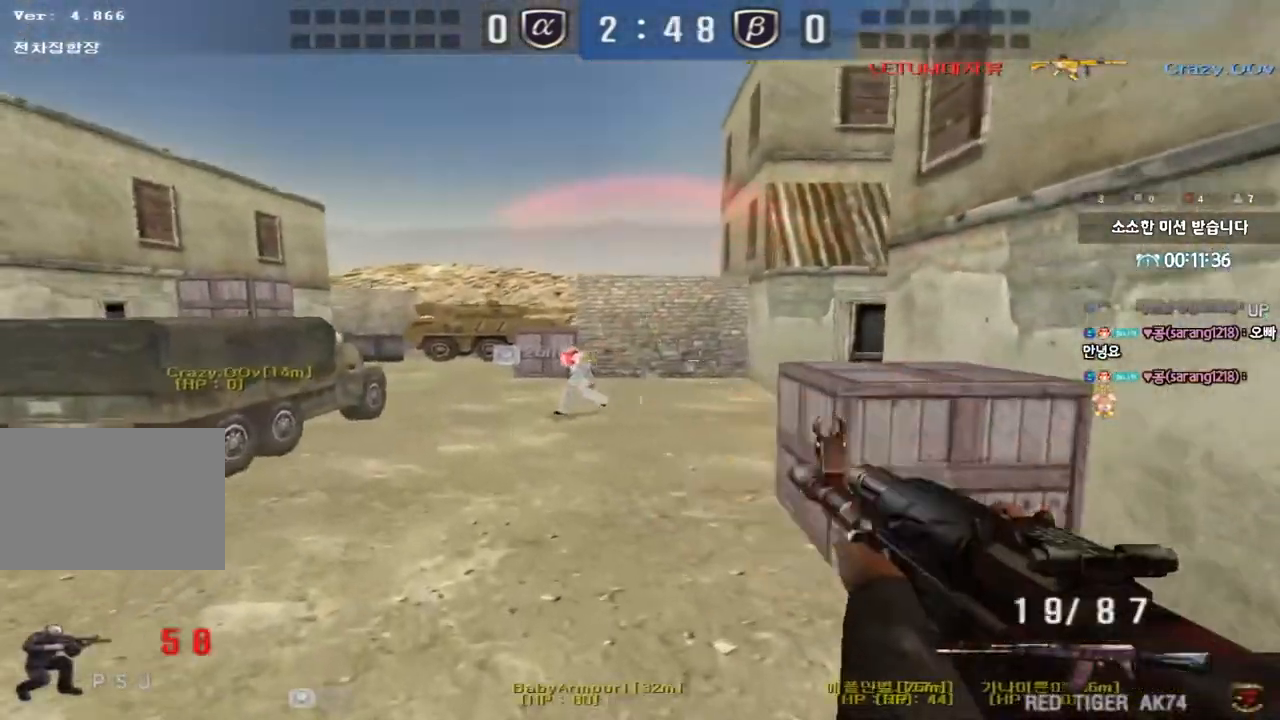
{"keys": ["ctrl"], "events": [[83, "ctrl", "up"], [200, "d", "up"], [217, "ctrl", "down"], [233, "w", "up"]]}
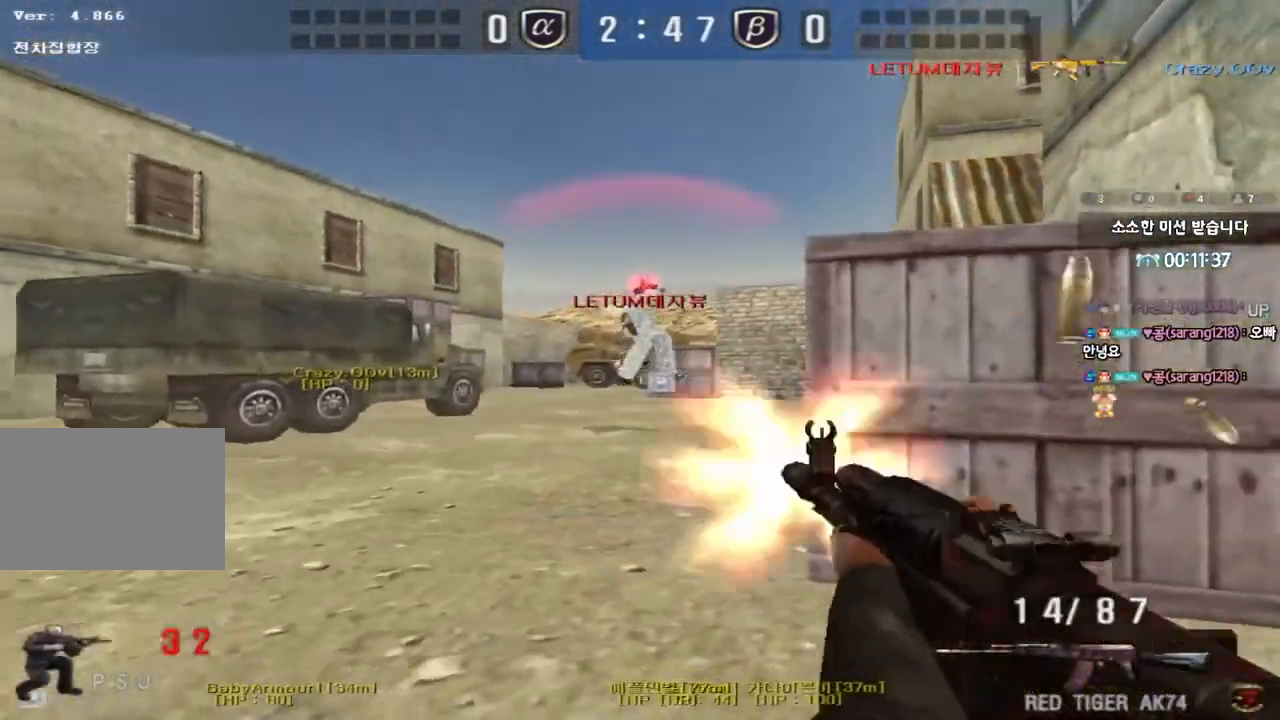
{"keys": ["ctrl"], "events": []}
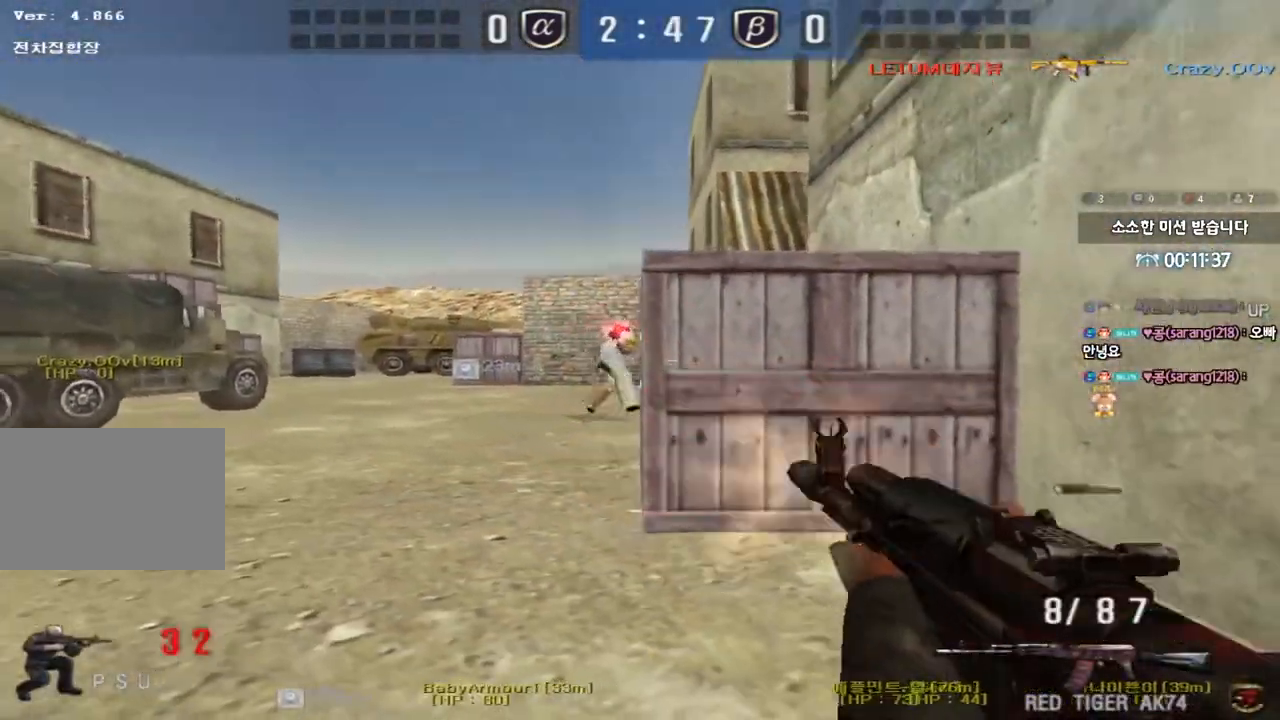
{"keys": ["ctrl", "space"], "events": [[17, "a", "down"], [33, "w", "down"], [67, "ctrl", "up"], [183, "a", "up"], [200, "d", "down"], [450, "ctrl", "down"], [450, "d", "up"], [483, "w", "up"], [500, "space", "down"]]}
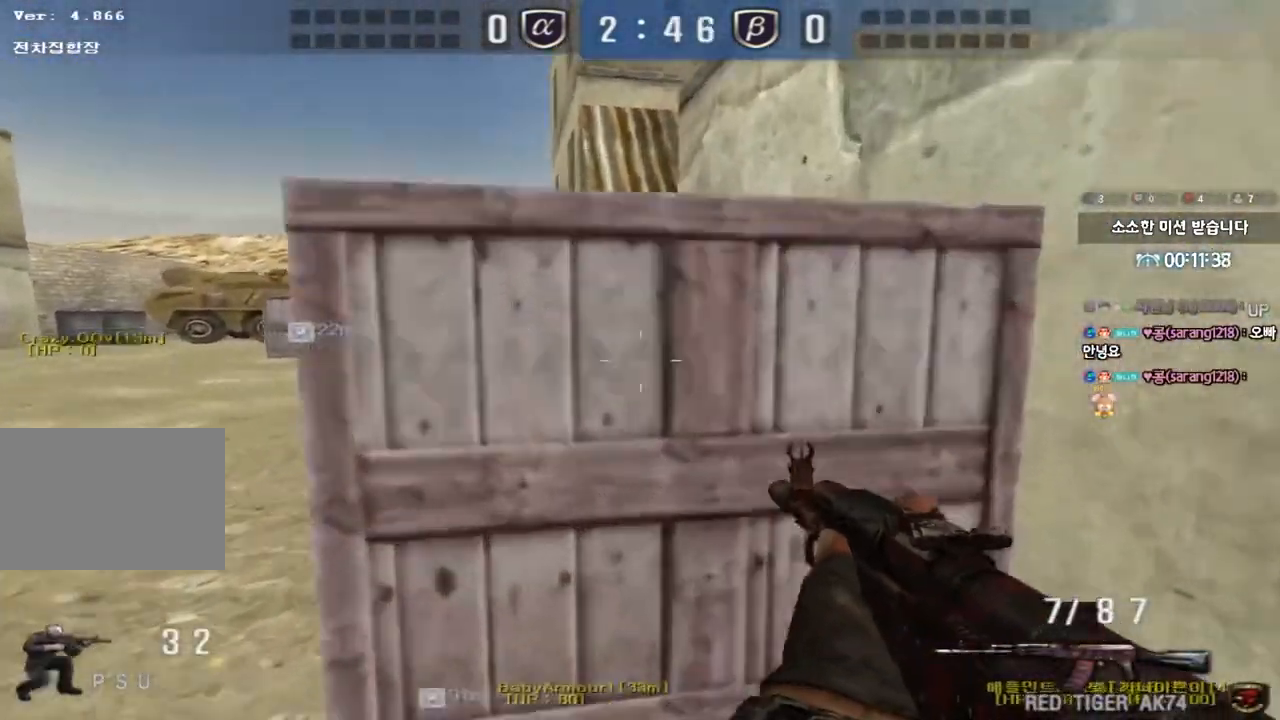
{"keys": [], "events": [[67, "a", "down"], [83, "s", "down"], [100, "space", "up"], [117, "ctrl", "up"], [217, "ctrl", "down"], [417, "a", "up"], [417, "ctrl", "up"], [433, "s", "up"]]}
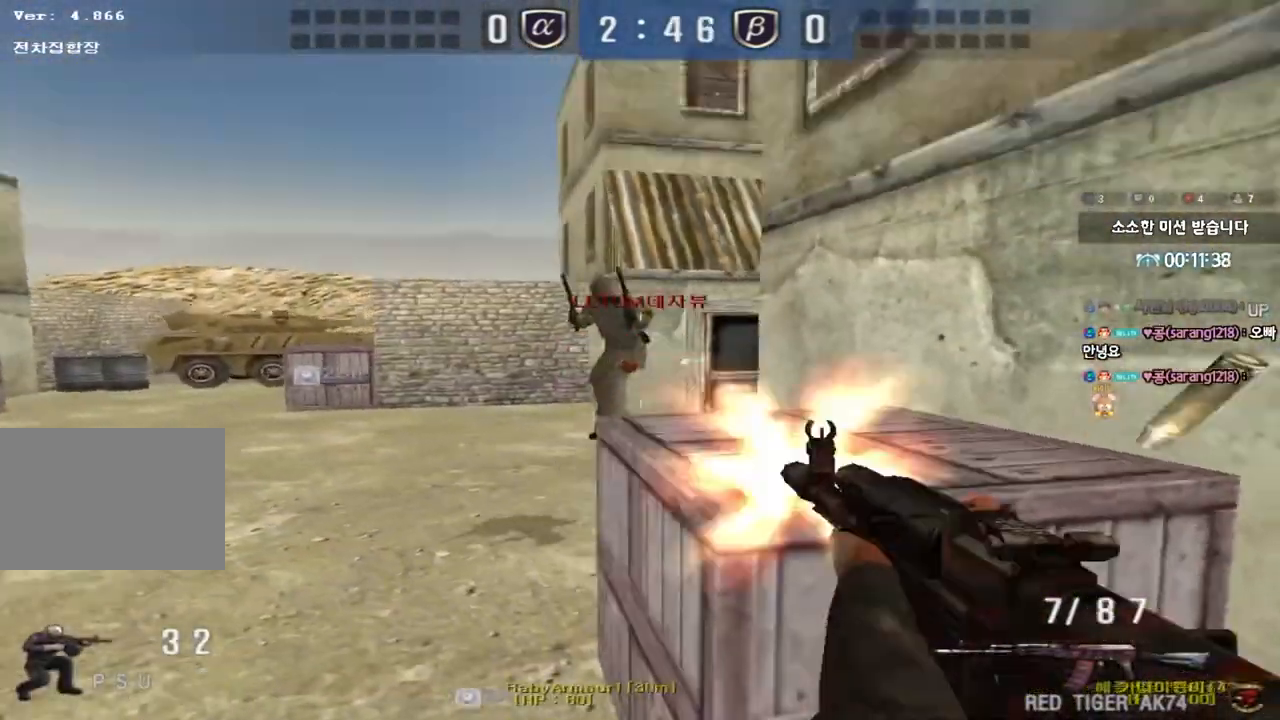
{"keys": ["ctrl"], "events": [[117, "ctrl", "down"]]}
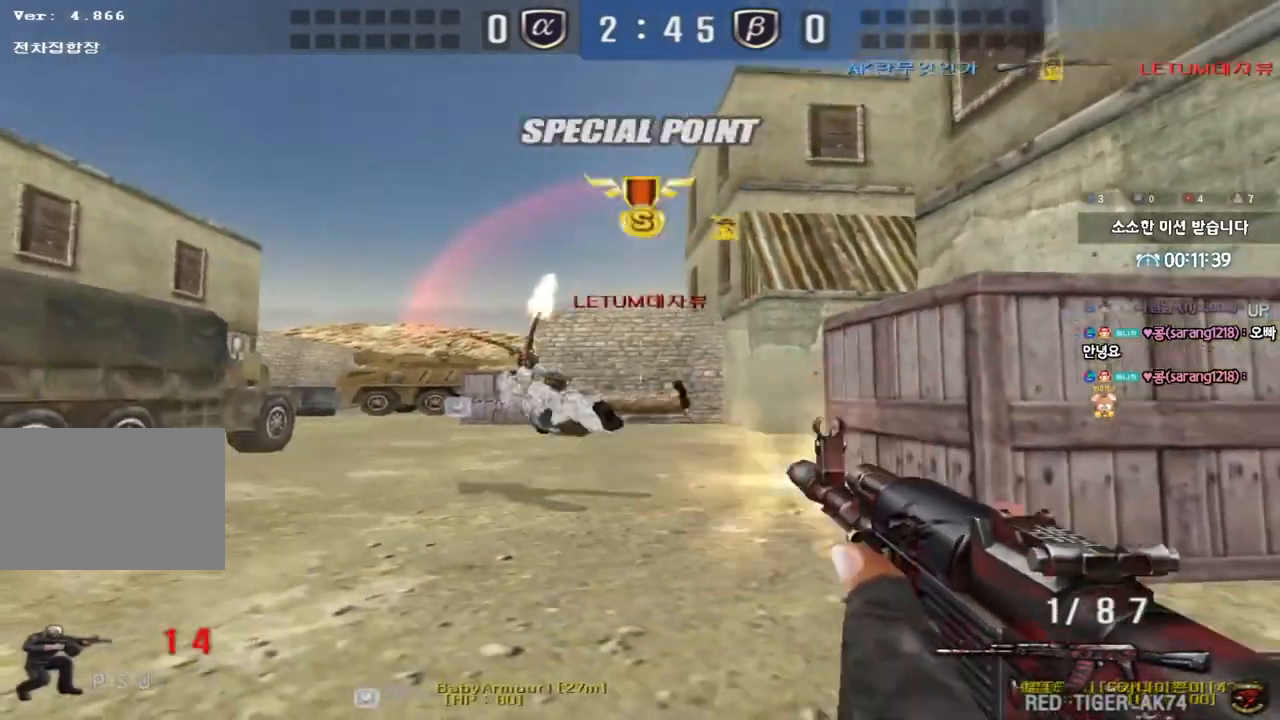
{"keys": ["d", "w"], "events": [[133, "d", "down"], [133, "w", "down"], [150, "ctrl", "up"]]}
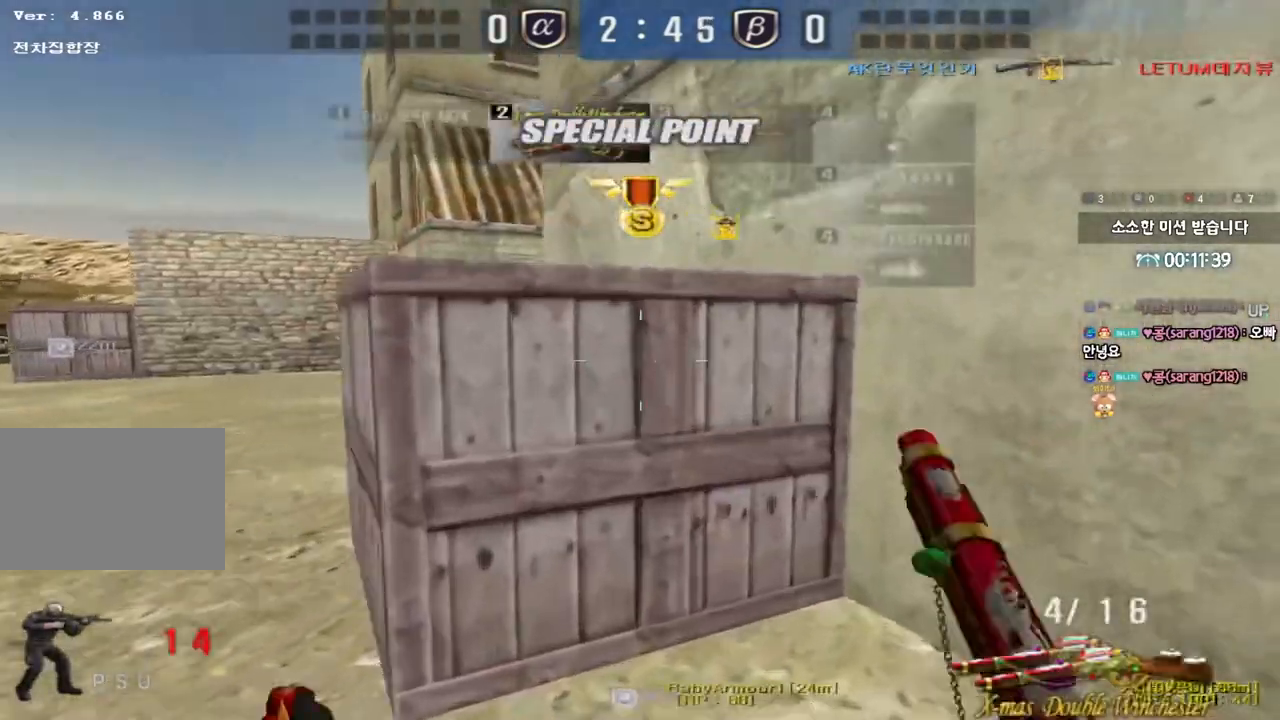
{"keys": ["a", "w"], "events": [[17, "d", "up"], [33, "a", "down"], [267, "shift", "down"], [317, "space", "down"], [317, "w", "up"], [350, "a", "up"], [400, "shift", "up"], [417, "space", "up"], [433, "w", "down"], [467, "a", "down"]]}
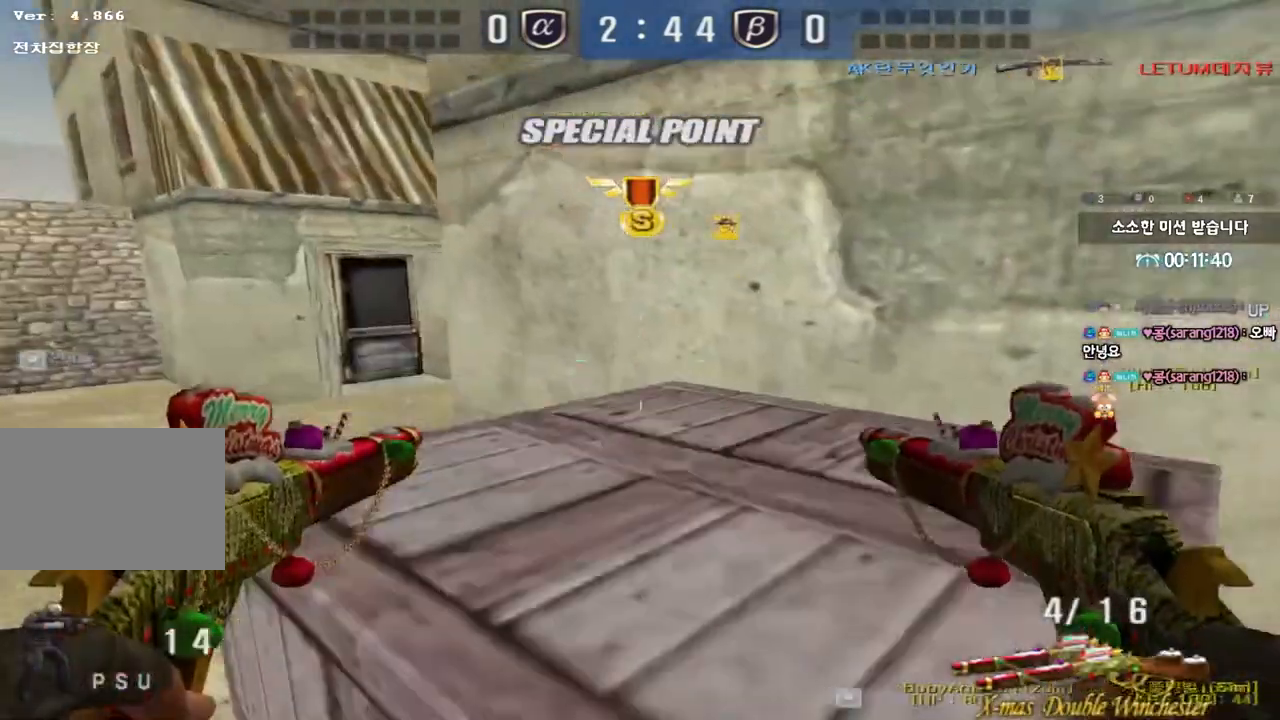
{"keys": ["a", "w"], "events": [[17, "shift", "down"], [183, "shift", "up"], [217, "a", "up"], [217, "w", "up"], [417, "a", "down"], [433, "w", "down"]]}
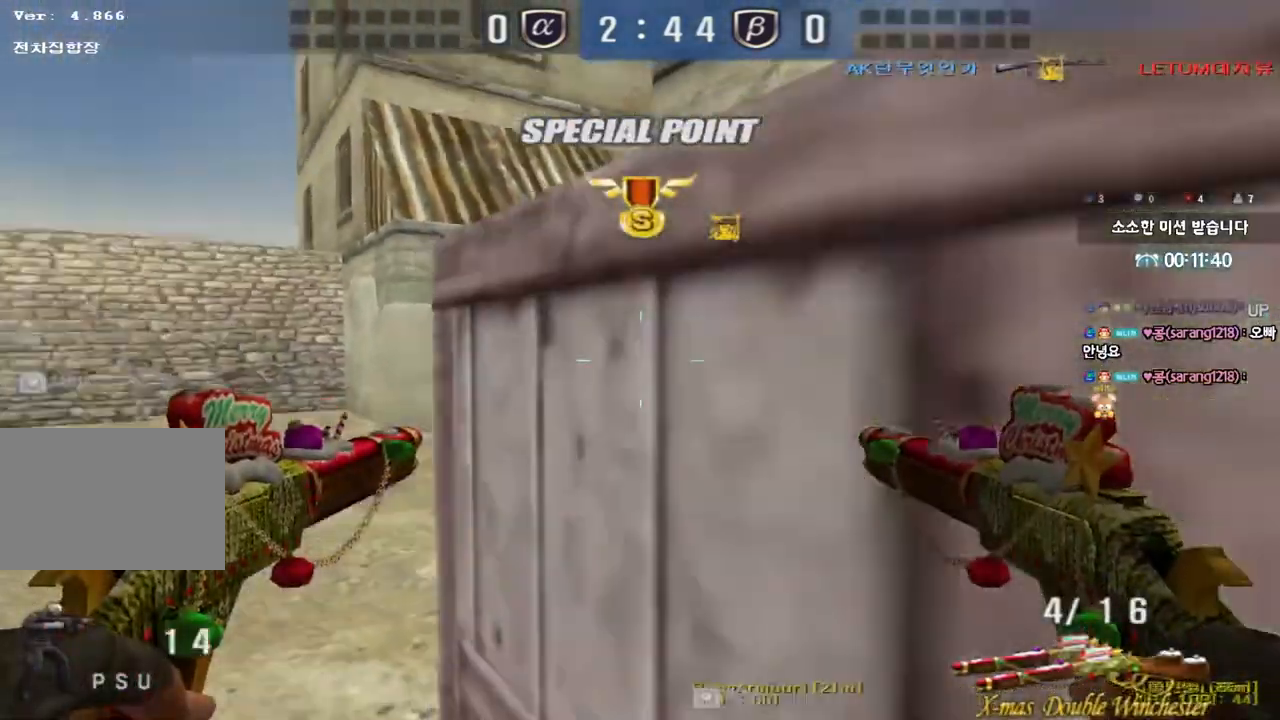
{"keys": ["d", "w"]}